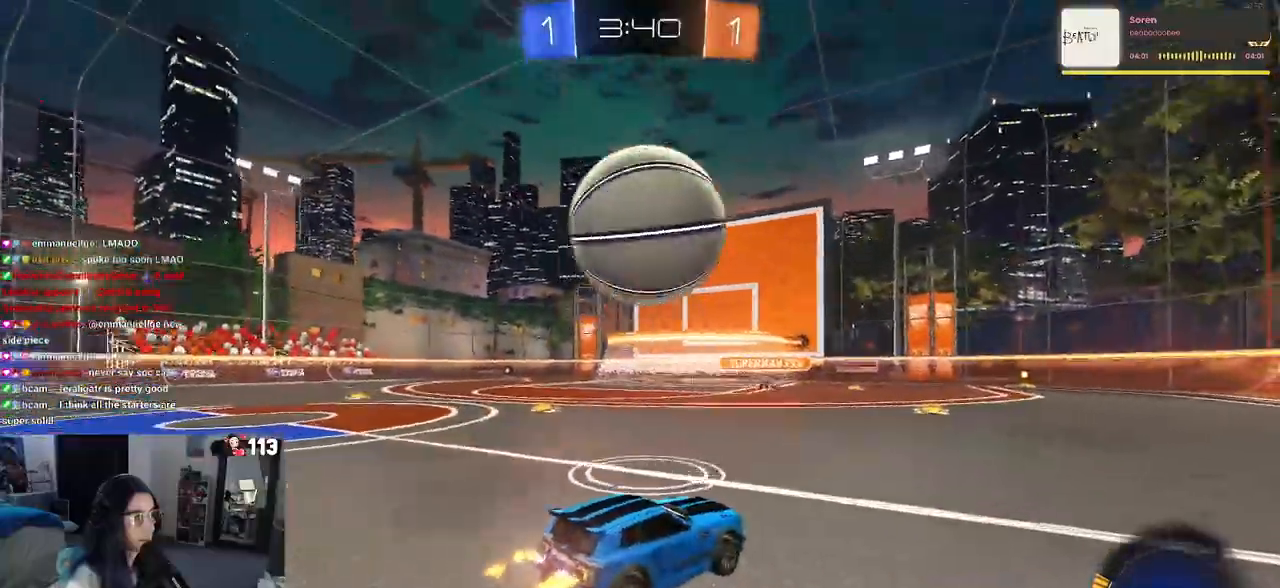
Gameplay with a controller (PlayStation layout); each line is a JSON object with the inputs held at the frame after it. "events" lists button and stick changes between this image and that frame as [ms after this image, input, new state], when the widget could be followed in between. Not read: R2.
{"buttons": ["L1"], "left_stick": "up-right", "right_stick": "center", "events": [[17, "left_stick", "left"], [150, "L2", "down"], [167, "CROSS", "down"], [167, "left_stick", "down-right"], [267, "R1", "down"], [283, "L2", "up"], [367, "CROSS", "up"], [400, "R1", "up"], [450, "L1", "down"], [467, "left_stick", "up-right"]]}
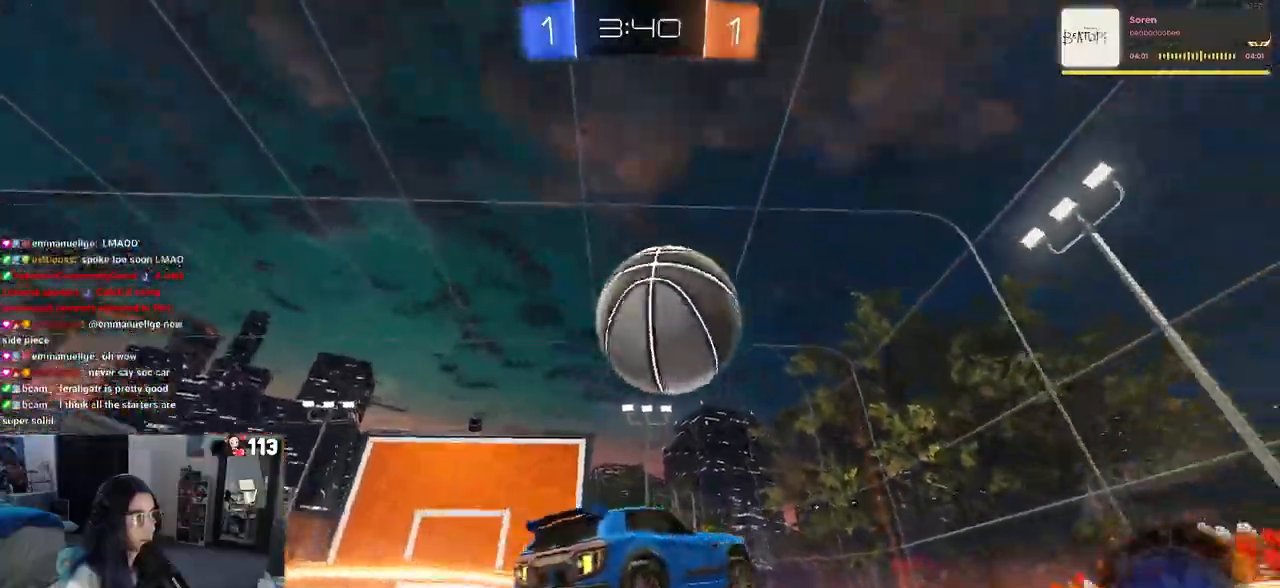
{"buttons": ["R1"], "left_stick": "center", "right_stick": "center"}
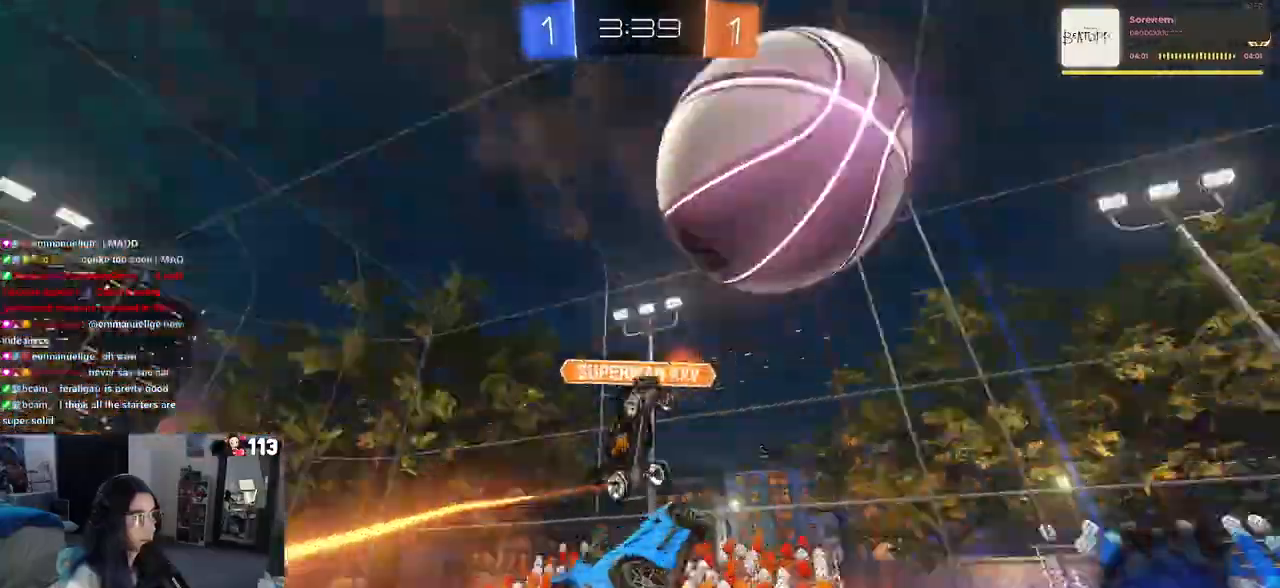
{"buttons": [], "left_stick": "center", "right_stick": "center", "events": [[67, "R1", "up"], [100, "left_stick", "right"], [117, "SQUARE", "down"], [267, "left_stick", "up-right"], [317, "SQUARE", "up"], [400, "left_stick", "up-left"], [500, "left_stick", "center"]]}
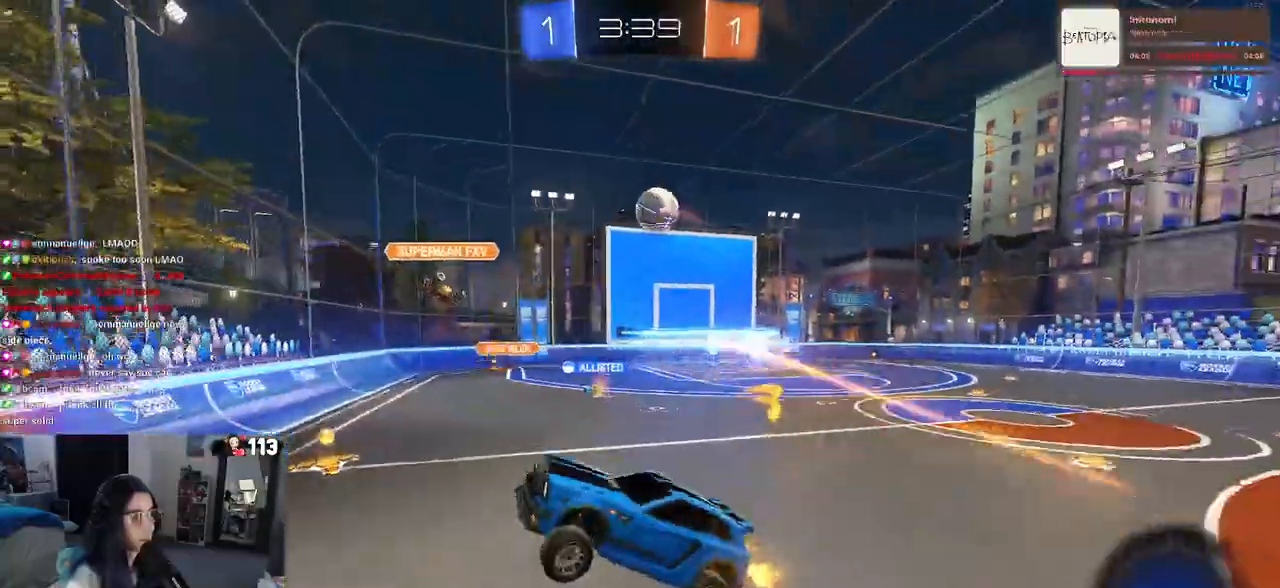
{"buttons": [], "left_stick": "right", "right_stick": "center", "events": [[267, "left_stick", "up-right"], [483, "left_stick", "right"]]}
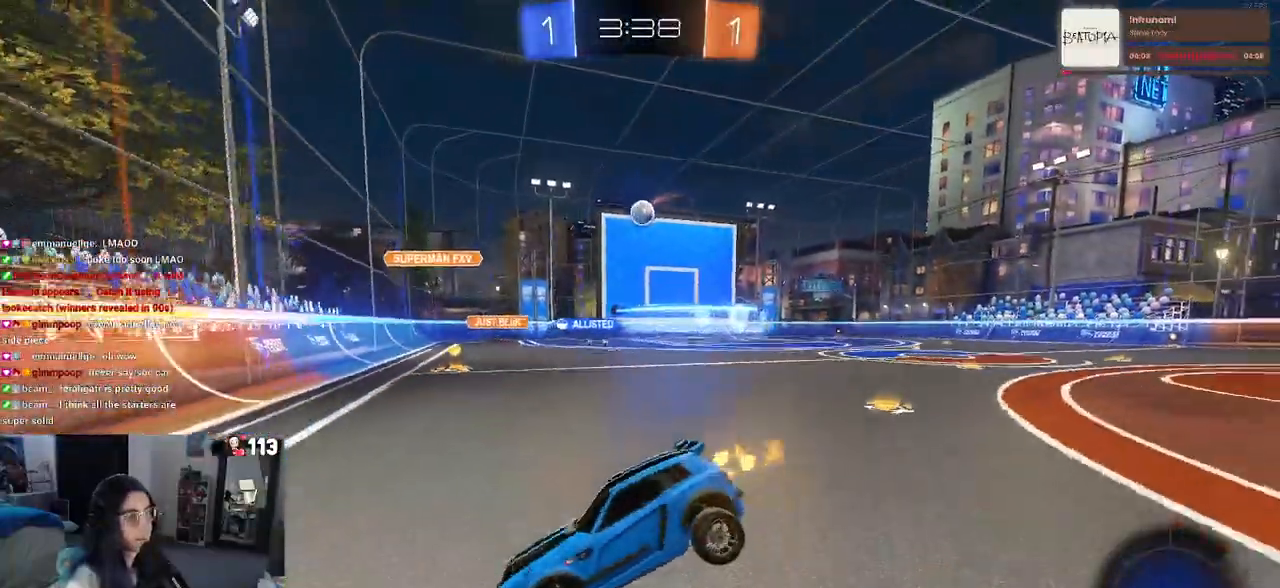
{"buttons": ["R1"], "left_stick": "right", "right_stick": "center", "events": [[283, "R1", "down"]]}
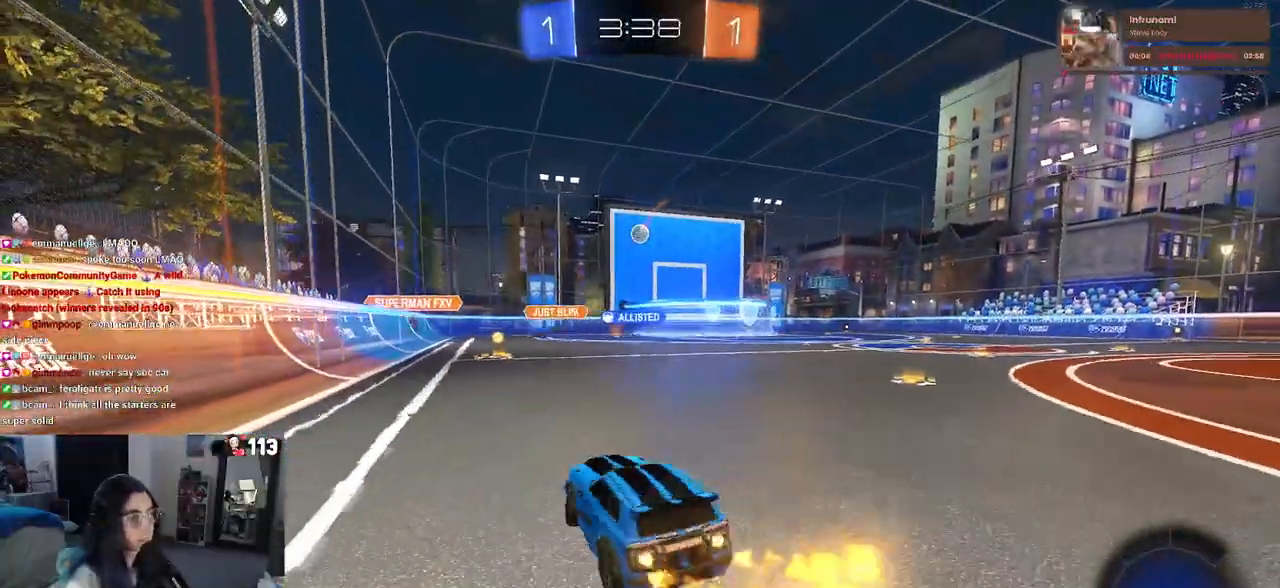
{"buttons": ["R1"], "left_stick": "left", "right_stick": "center", "events": [[83, "left_stick", "center"], [383, "left_stick", "left"]]}
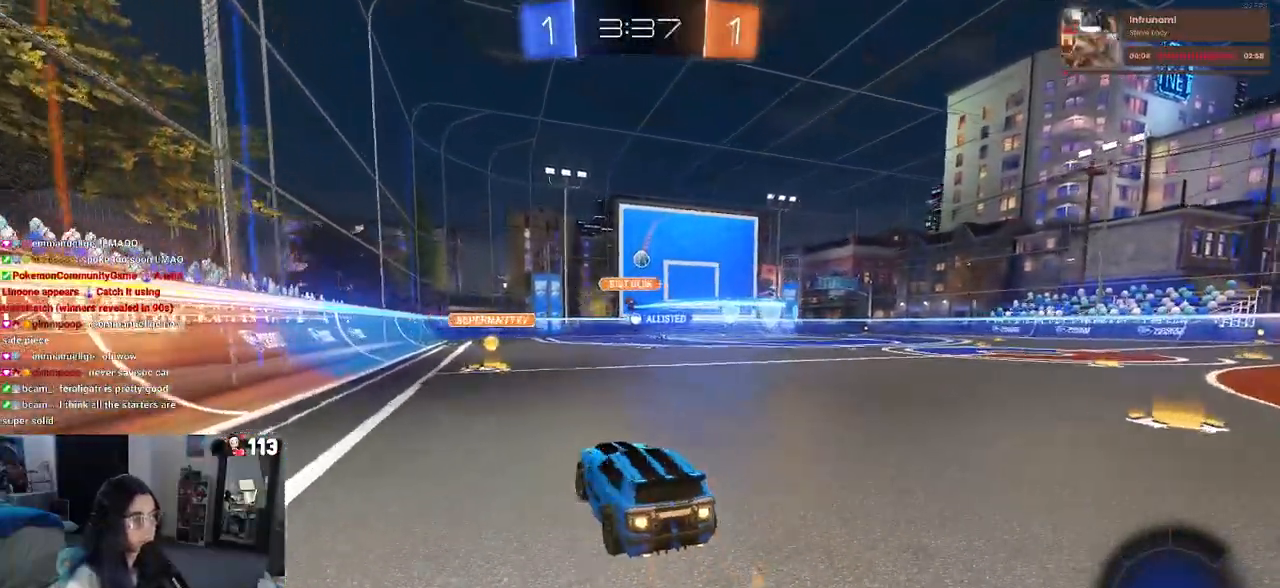
{"buttons": ["R1"], "left_stick": "right", "right_stick": "center", "events": [[233, "left_stick", "center"], [300, "left_stick", "right"]]}
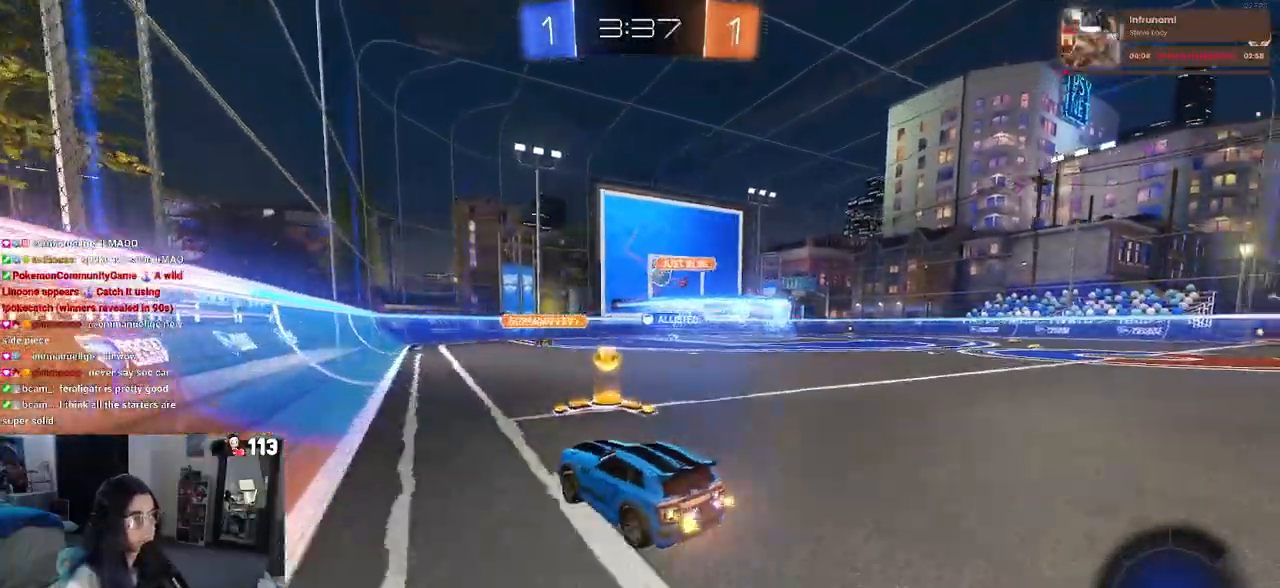
{"buttons": ["R1"], "left_stick": "right", "right_stick": "center", "events": [[117, "left_stick", "center"], [483, "left_stick", "right"]]}
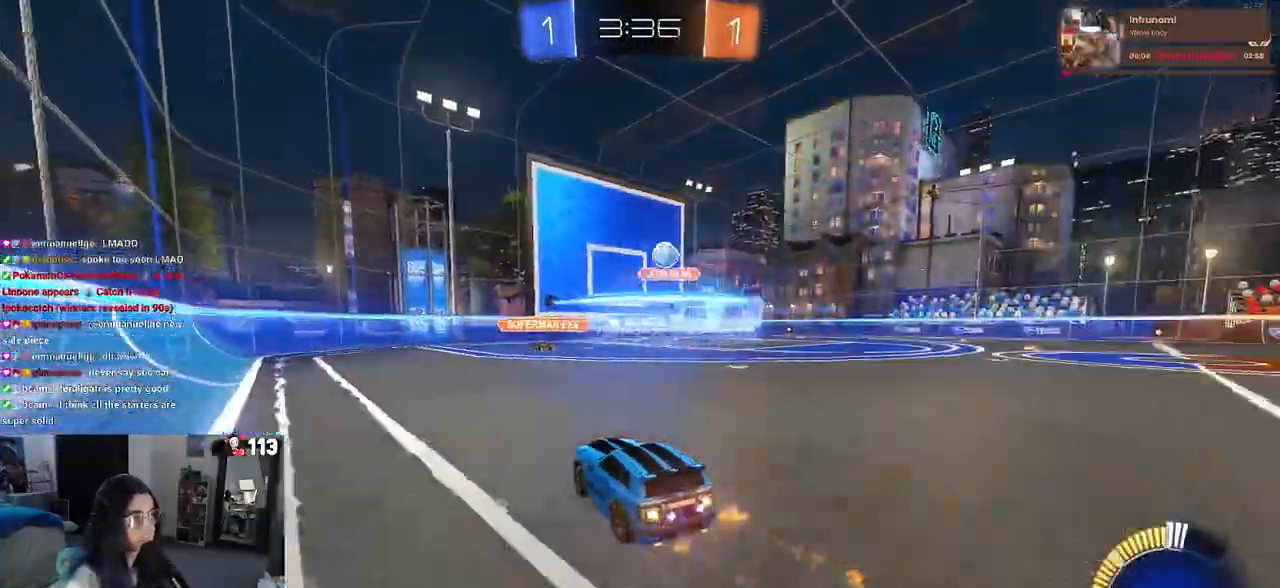
{"buttons": ["R1"], "left_stick": "right", "right_stick": "center", "events": [[83, "left_stick", "center"], [183, "left_stick", "right"]]}
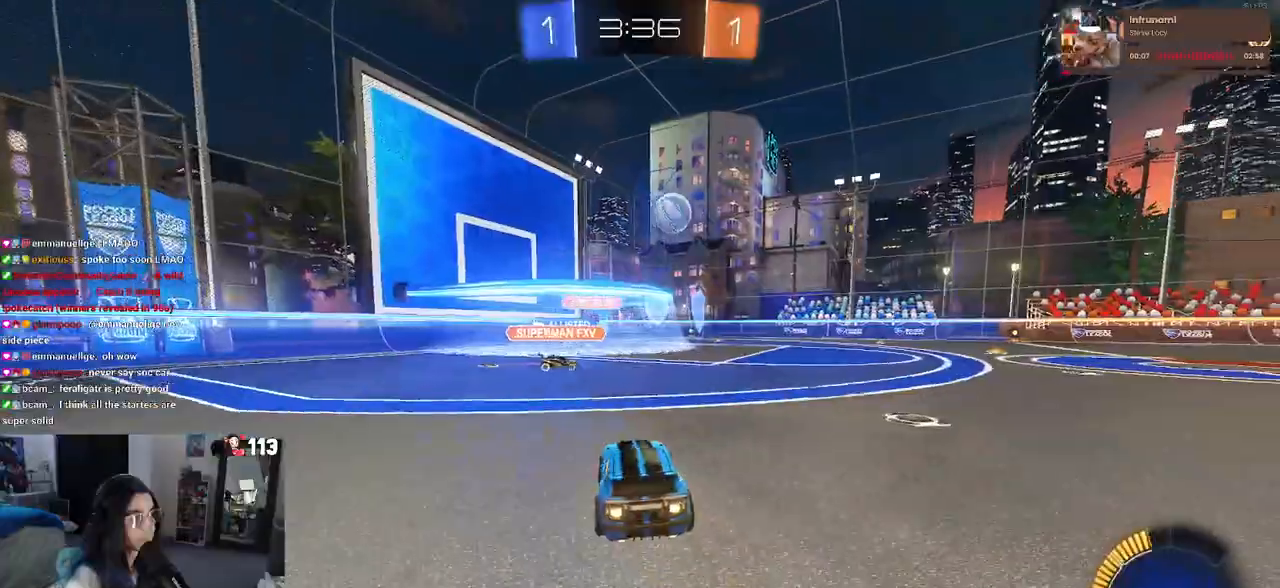
{"buttons": [], "left_stick": "center", "right_stick": "center", "events": [[200, "left_stick", "center"], [350, "R1", "up"]]}
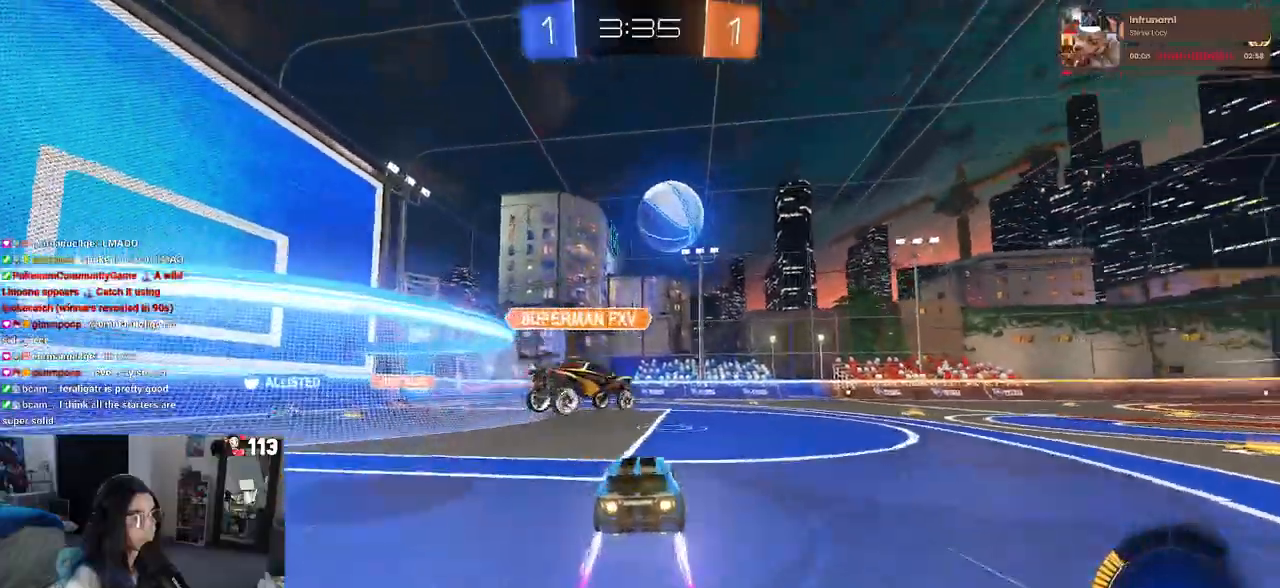
{"buttons": [], "left_stick": "center", "right_stick": "center", "events": [[117, "left_stick", "right"], [250, "left_stick", "center"]]}
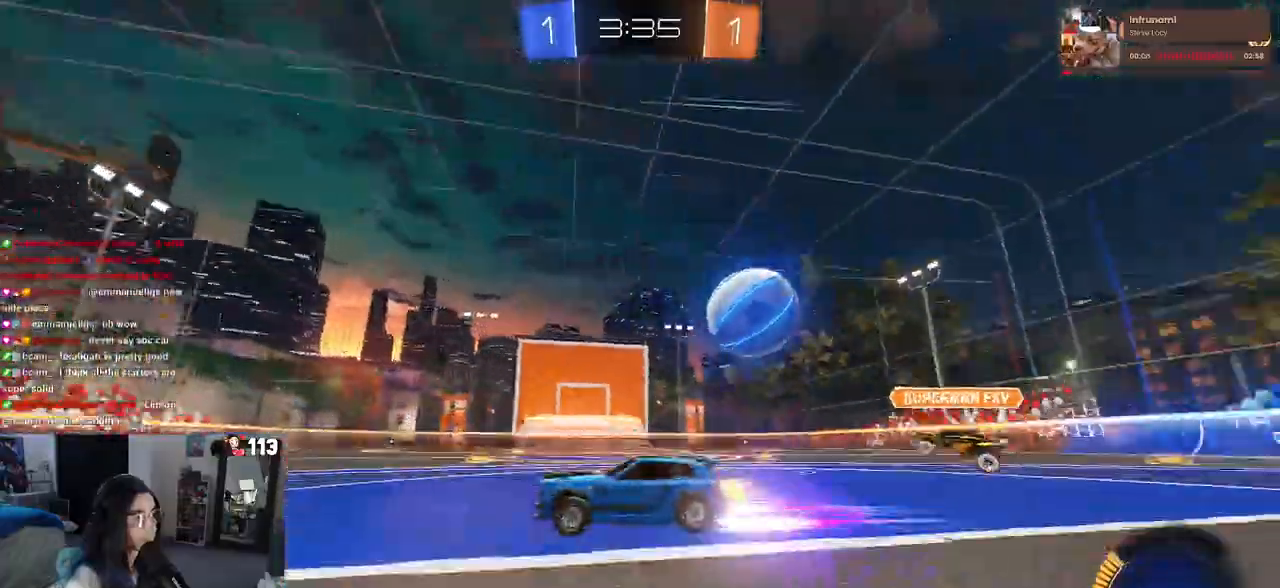
{"buttons": [], "left_stick": "right", "right_stick": "center", "events": [[200, "left_stick", "right"]]}
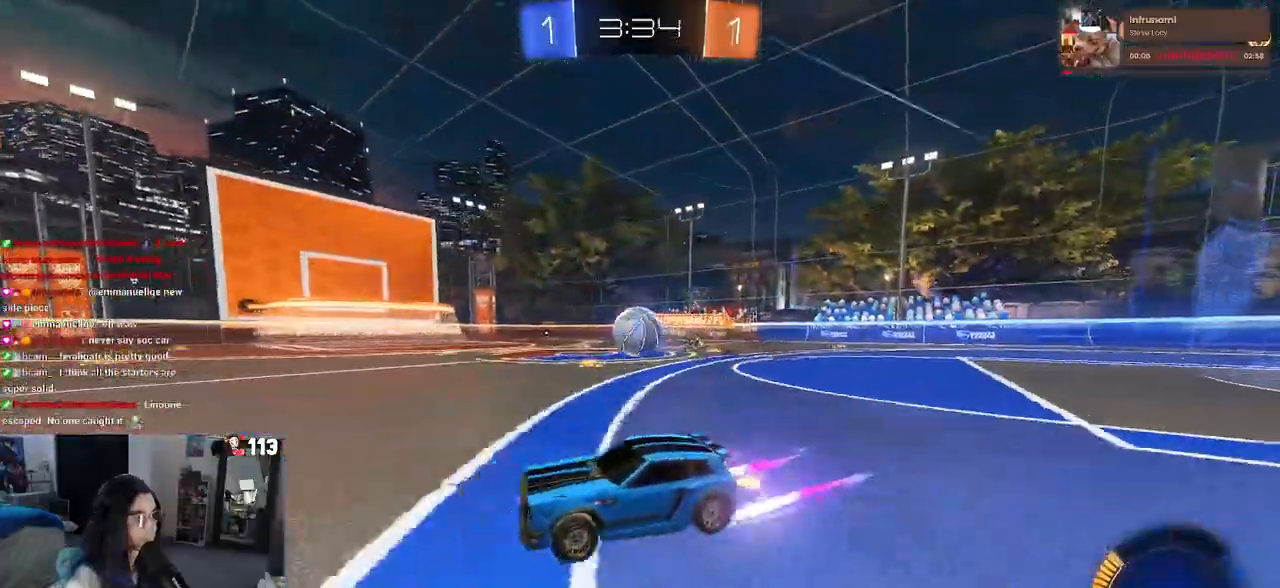
{"buttons": ["R1"], "left_stick": "center", "right_stick": "center", "events": [[117, "SQUARE", "down"], [183, "SQUARE", "up"], [250, "R1", "down"], [250, "left_stick", "center"]]}
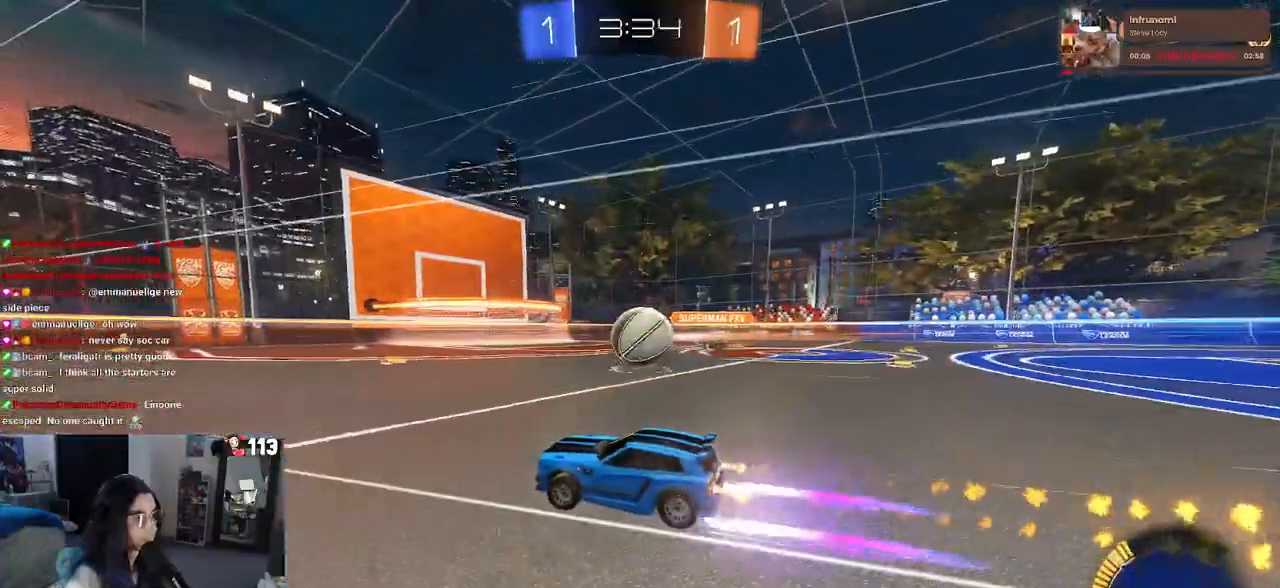
{"buttons": [], "left_stick": "right", "right_stick": "center", "events": [[133, "left_stick", "right"], [417, "R1", "up"]]}
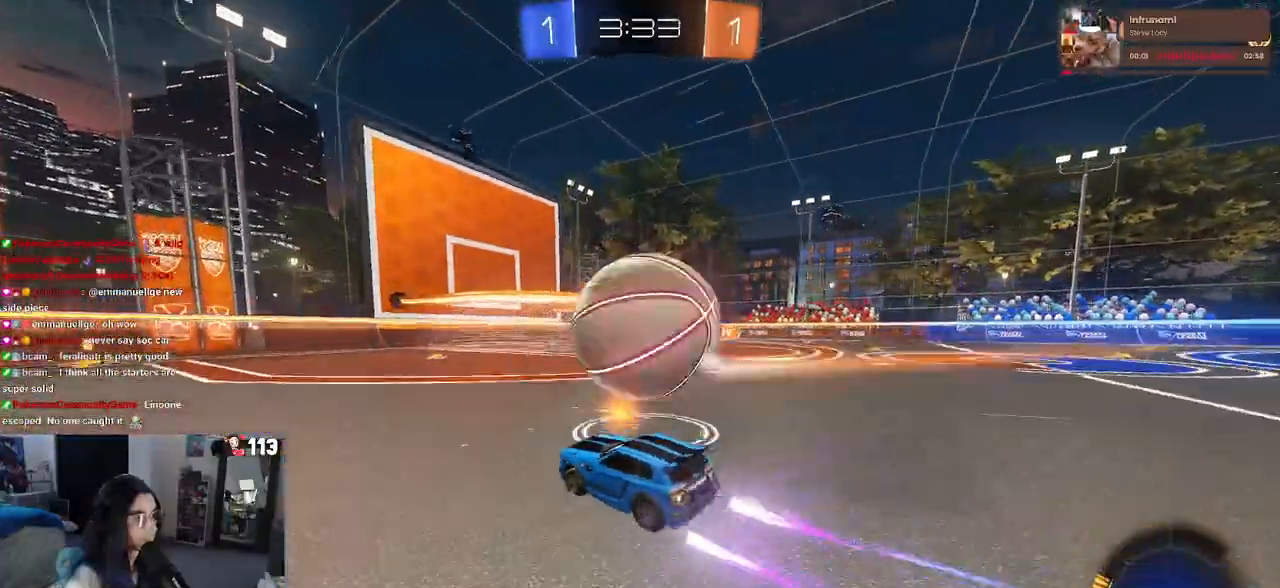
{"buttons": [], "left_stick": "right", "right_stick": "center", "events": [[17, "L2", "down"], [317, "L2", "up"]]}
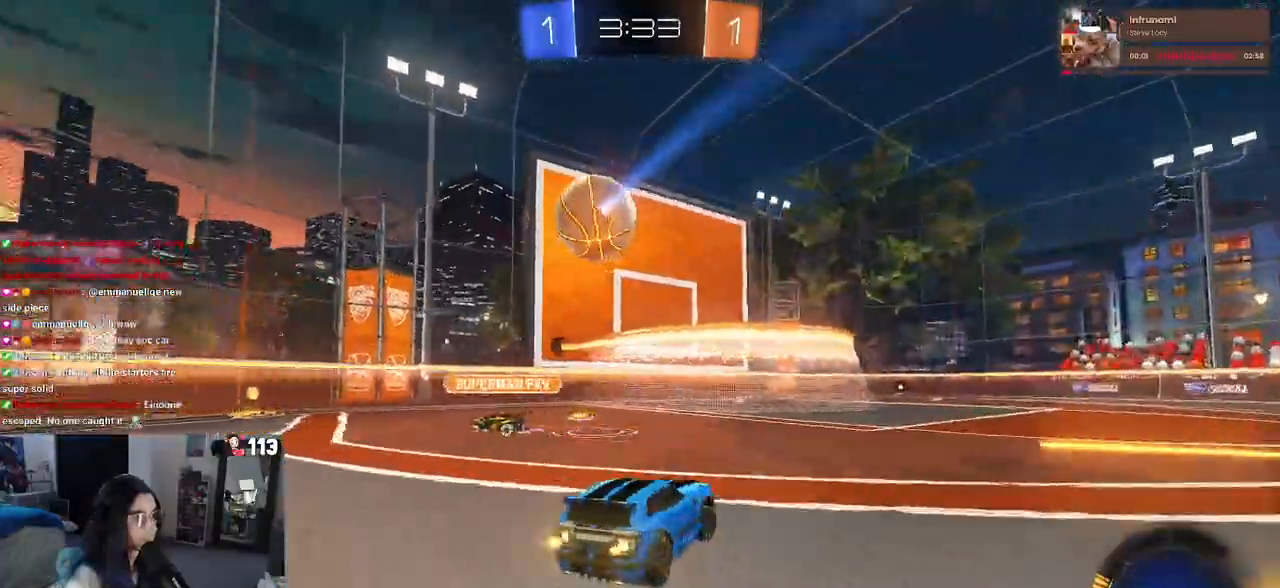
{"buttons": [], "left_stick": "center", "right_stick": "center", "events": [[433, "left_stick", "center"]]}
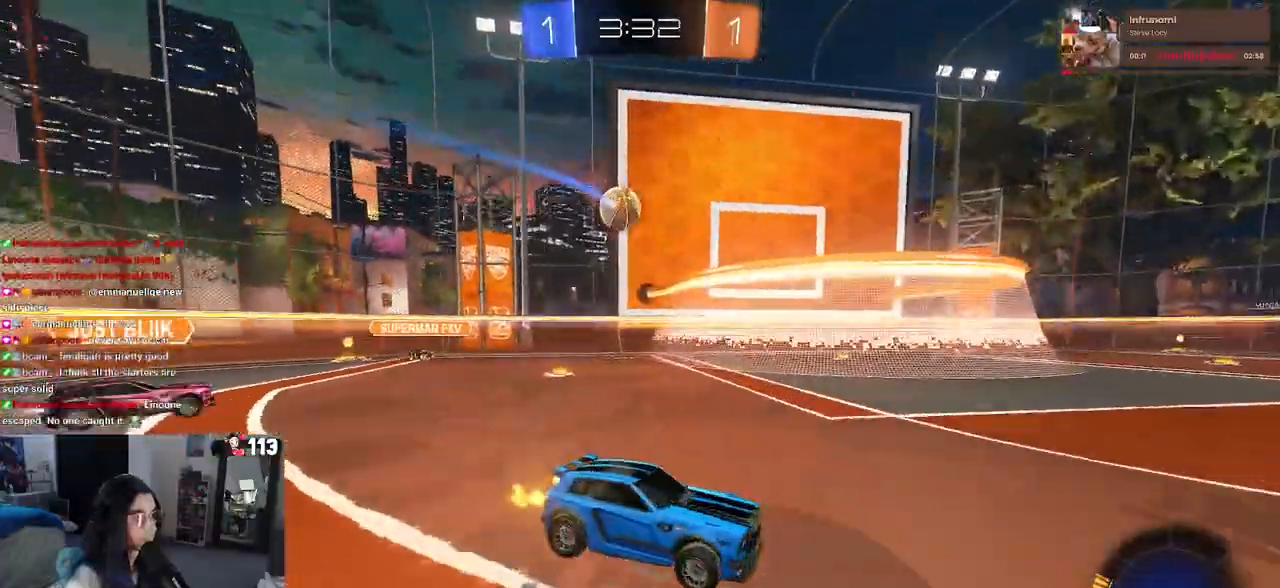
{"buttons": [], "left_stick": "center", "right_stick": "center", "events": [[50, "left_stick", "left"], [200, "left_stick", "center"]]}
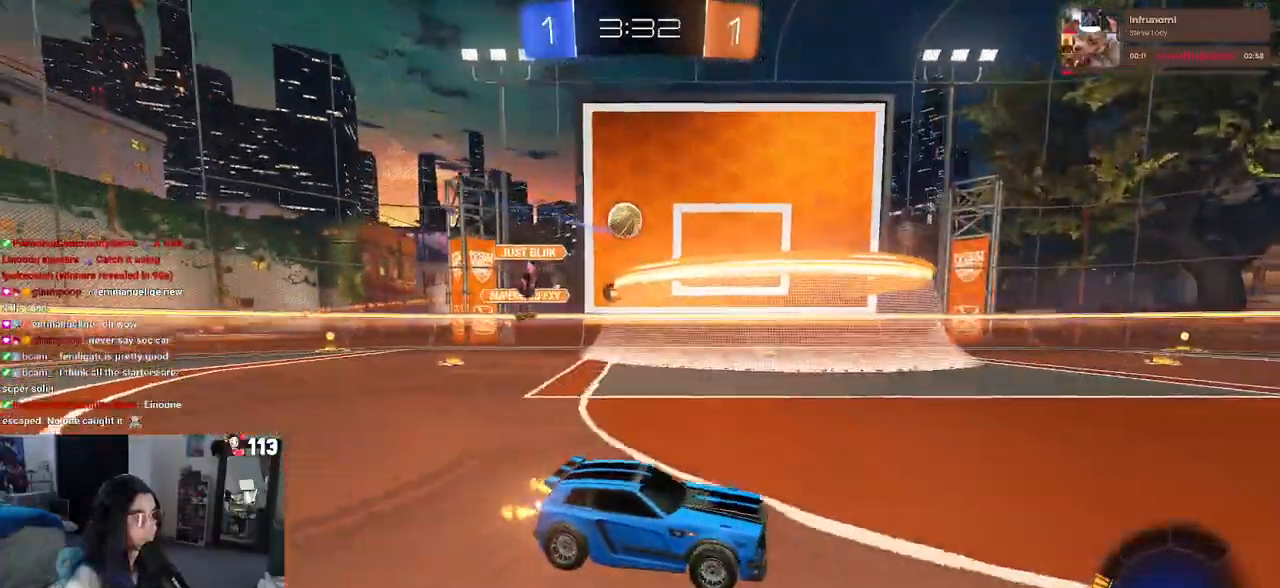
{"buttons": ["L2"], "left_stick": "left", "right_stick": "center", "events": [[200, "left_stick", "right"], [300, "left_stick", "center"], [333, "L2", "down"], [367, "left_stick", "left"]]}
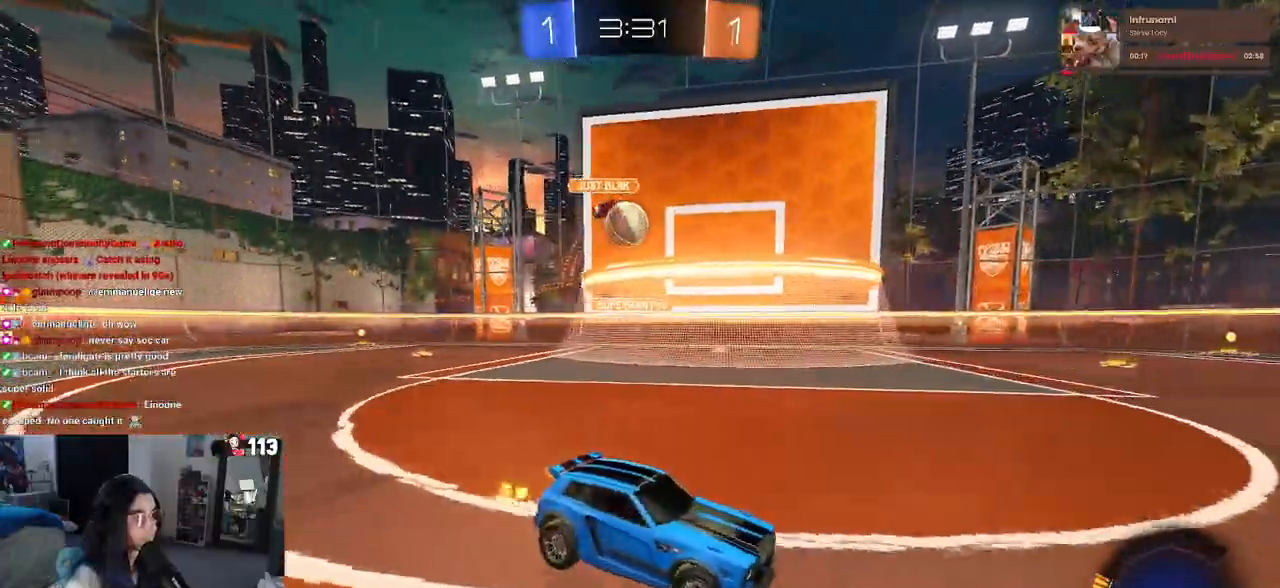
{"buttons": [], "left_stick": "left", "right_stick": "center", "events": [[150, "left_stick", "center"], [183, "L2", "up"], [250, "left_stick", "left"]]}
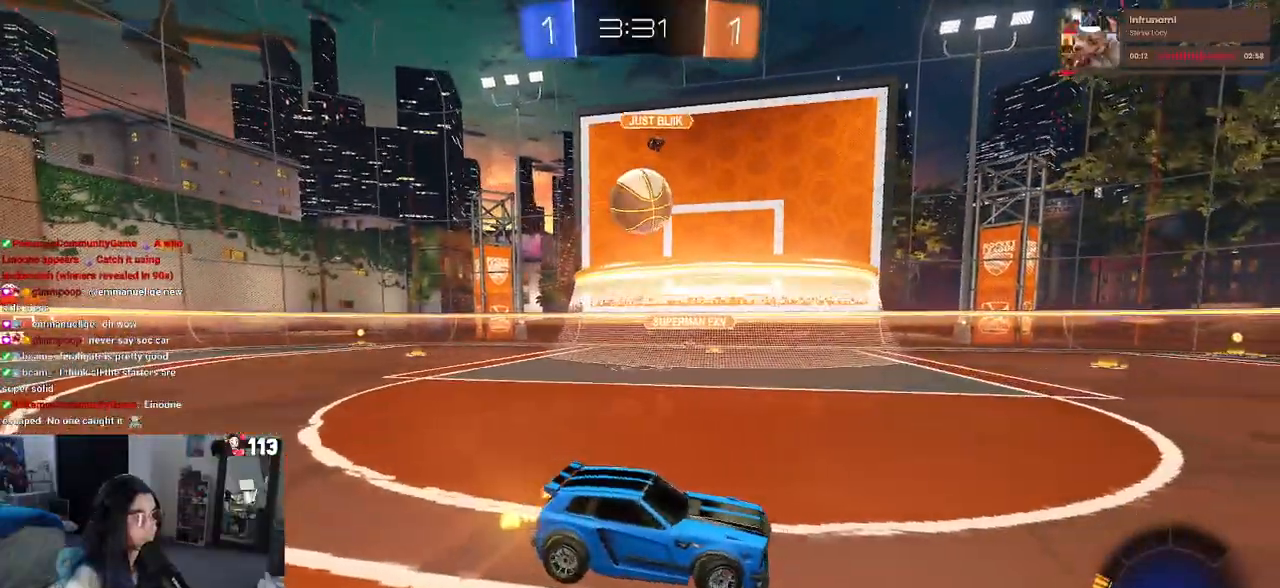
{"buttons": ["CROSS", "R1"], "left_stick": "center", "right_stick": "center", "events": [[33, "left_stick", "center"], [283, "L2", "down"], [383, "CROSS", "down"], [450, "L2", "up"], [450, "R1", "down"]]}
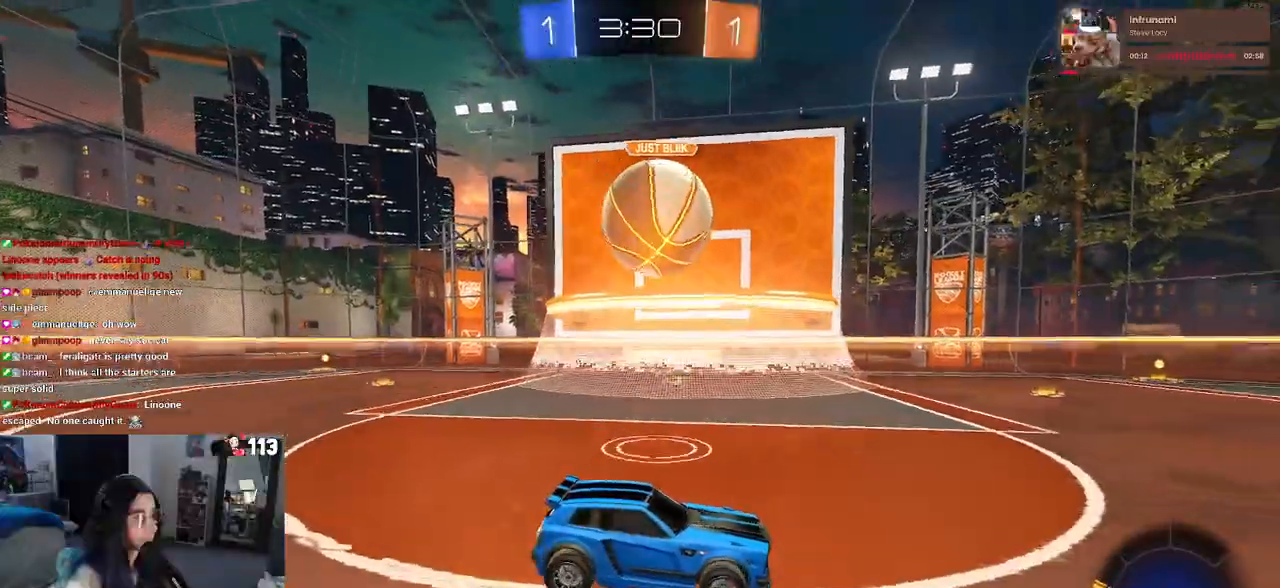
{"buttons": ["SQUARE", "R1"], "left_stick": "down", "right_stick": "center", "events": [[33, "CROSS", "up"], [200, "left_stick", "up-left"], [267, "CROSS", "down"], [333, "left_stick", "down-left"], [350, "SQUARE", "down"], [383, "CROSS", "up"], [383, "left_stick", "down"]]}
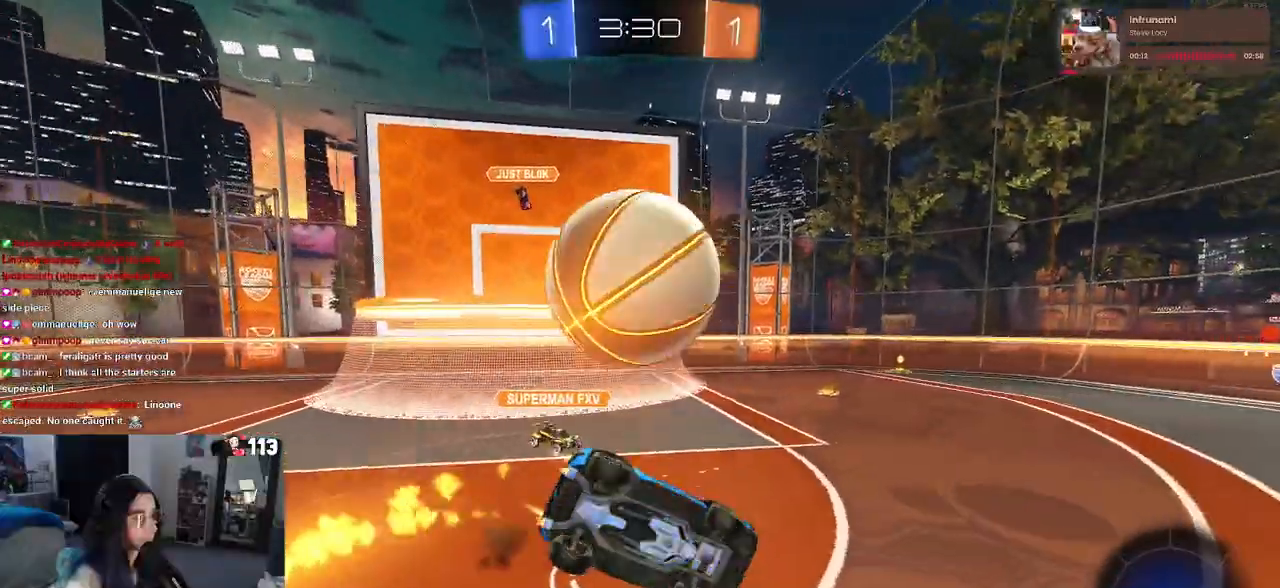
{"buttons": ["SQUARE", "R1"], "left_stick": "down-left", "right_stick": "center", "events": [[50, "R1", "up"], [200, "left_stick", "down-left"], [383, "R1", "down"]]}
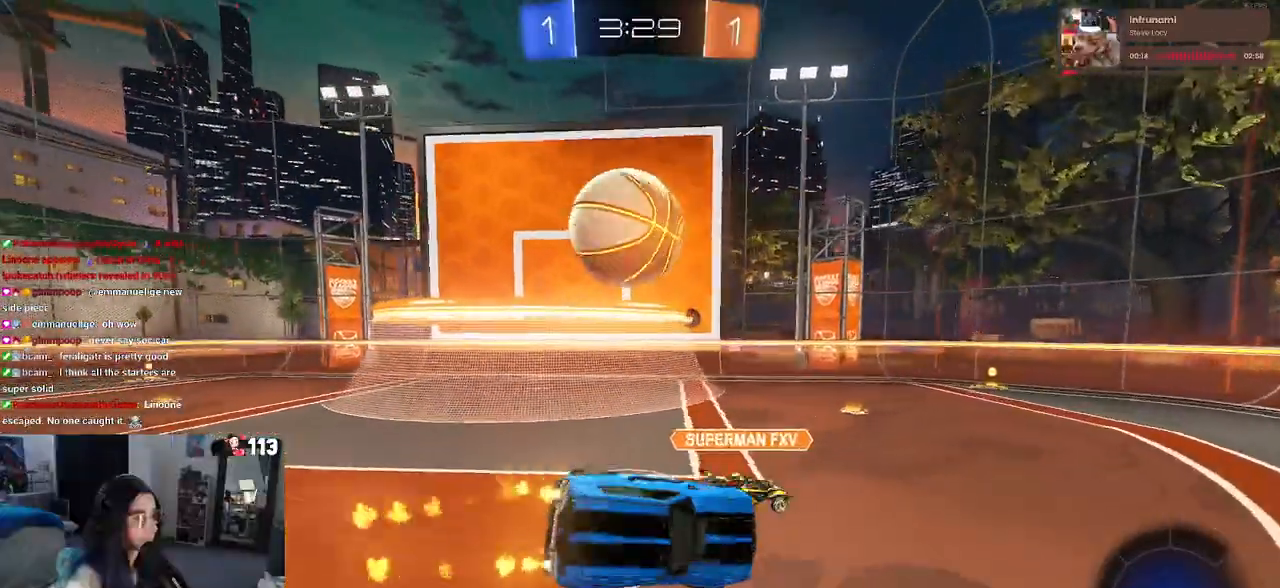
{"buttons": ["R1"], "left_stick": "left", "right_stick": "center", "events": [[100, "SQUARE", "up"], [117, "left_stick", "center"], [200, "left_stick", "down-left"], [333, "left_stick", "left"]]}
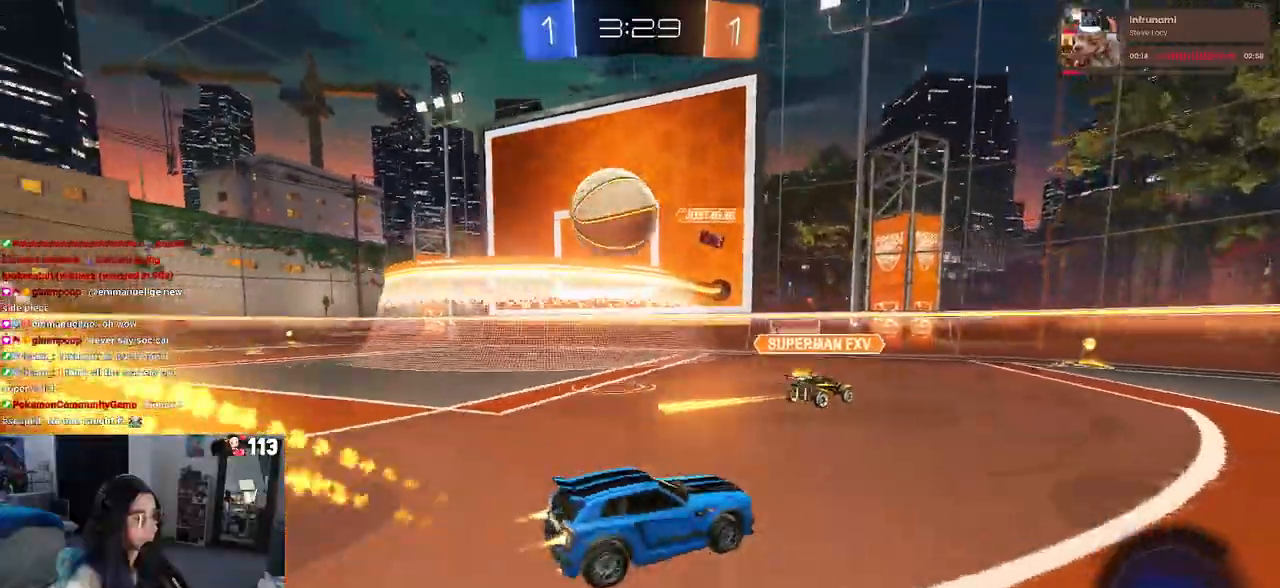
{"buttons": ["R1"], "left_stick": "center", "right_stick": "center", "events": [[467, "left_stick", "center"]]}
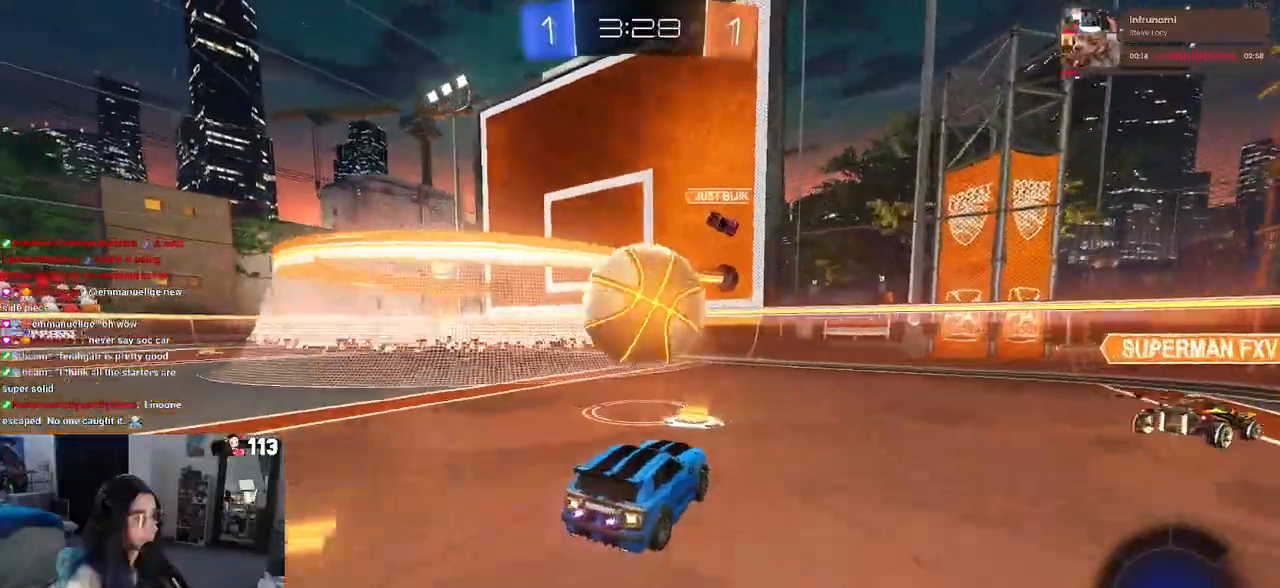
{"buttons": ["L1"], "left_stick": "left", "right_stick": "center", "events": [[50, "left_stick", "left"], [150, "CROSS", "down"], [250, "CROSS", "up"], [250, "R1", "up"], [450, "L1", "down"]]}
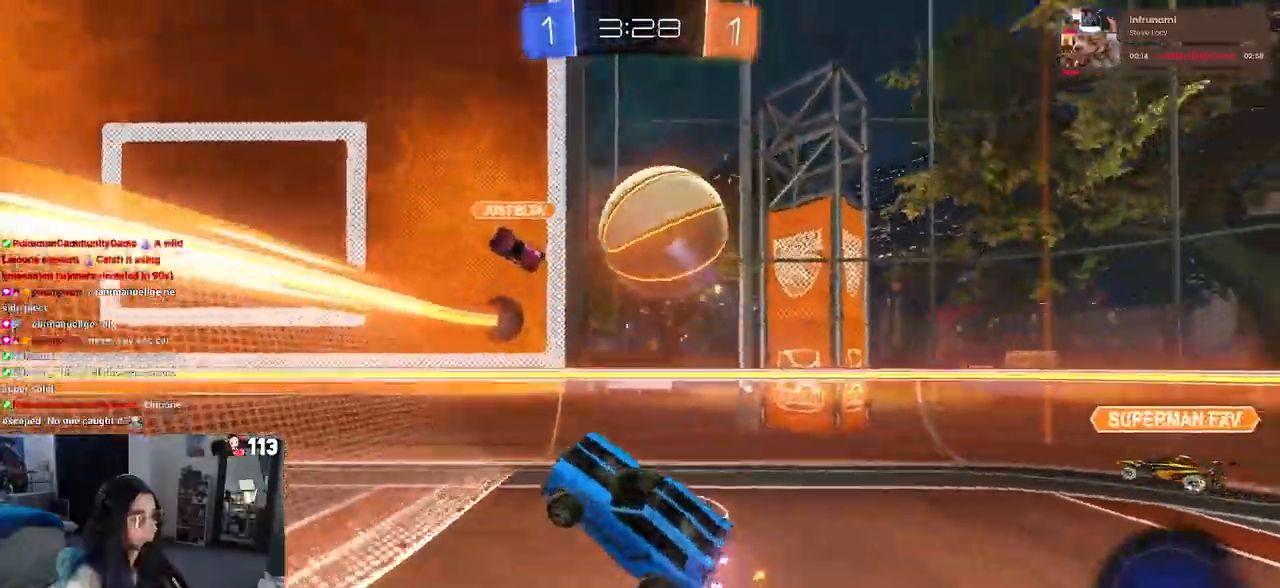
{"buttons": [], "left_stick": "center", "right_stick": "center", "events": [[167, "L1", "up"], [183, "left_stick", "center"]]}
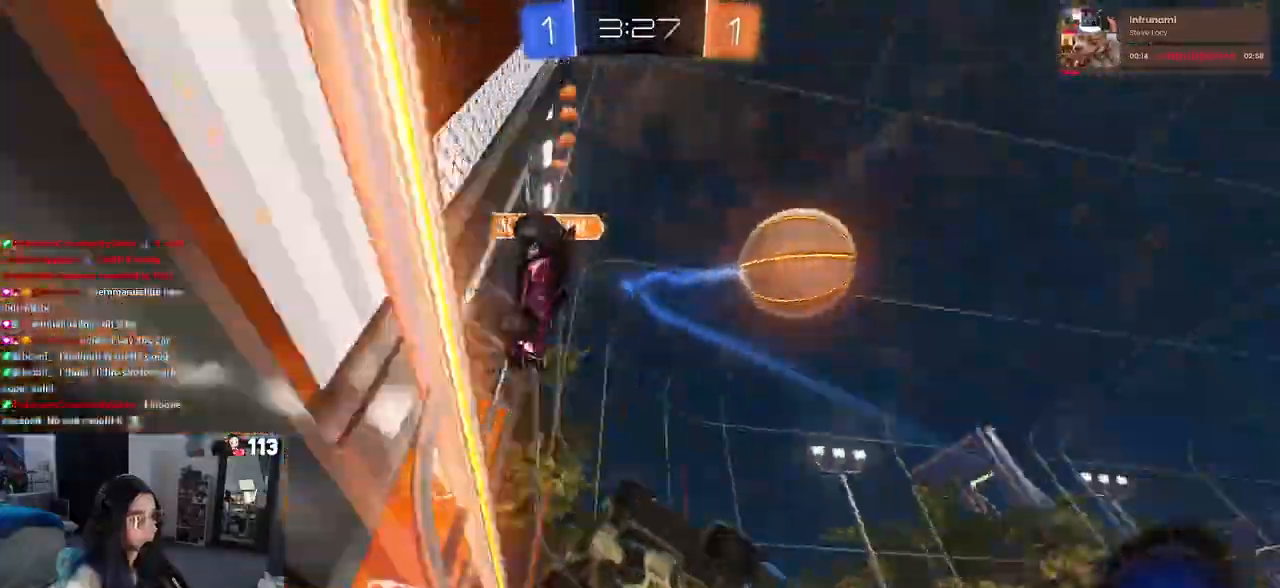
{"buttons": [], "left_stick": "center", "right_stick": "center", "events": [[133, "left_stick", "right"], [500, "left_stick", "center"]]}
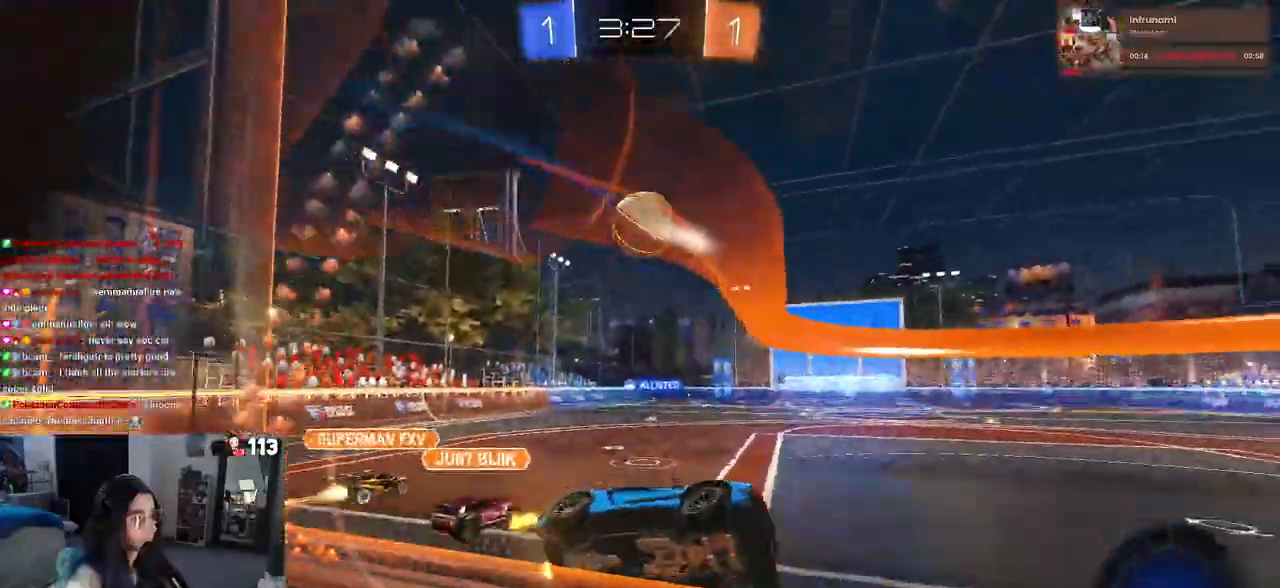
{"buttons": [], "left_stick": "center", "right_stick": "center", "events": [[250, "left_stick", "left"], [417, "left_stick", "right"], [500, "left_stick", "center"]]}
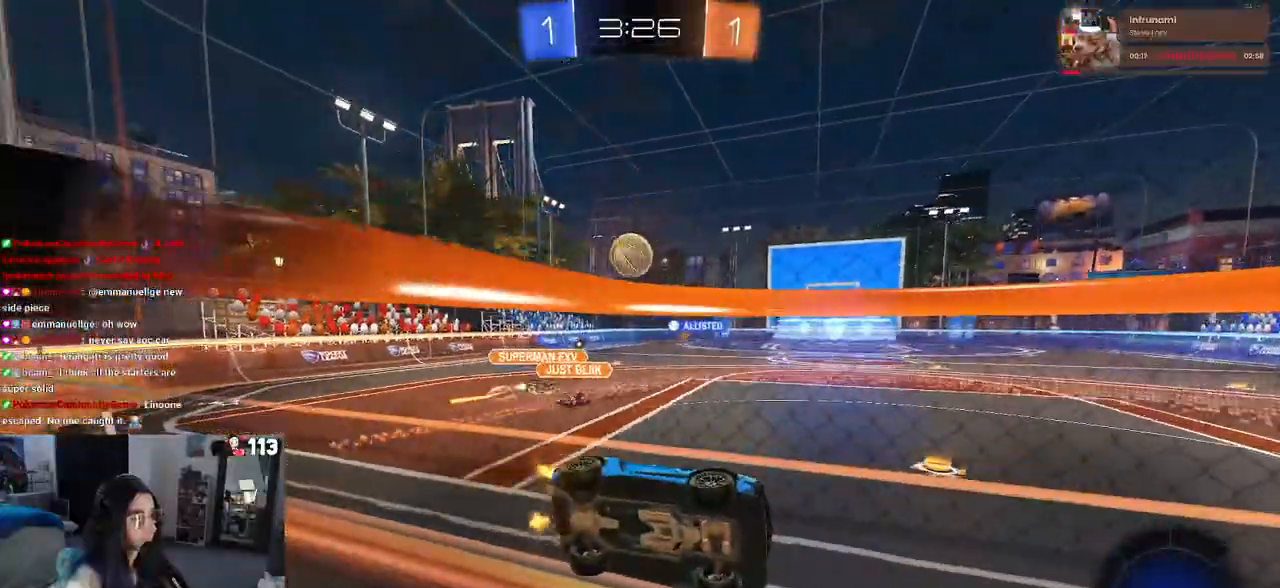
{"buttons": ["CROSS", "SQUARE", "R1"], "left_stick": "down-right", "right_stick": "center", "events": [[50, "left_stick", "left"], [83, "TRIANGLE", "down"], [117, "R1", "down"], [167, "TRIANGLE", "up"], [300, "CROSS", "down"], [300, "left_stick", "down-right"], [350, "SQUARE", "down"]]}